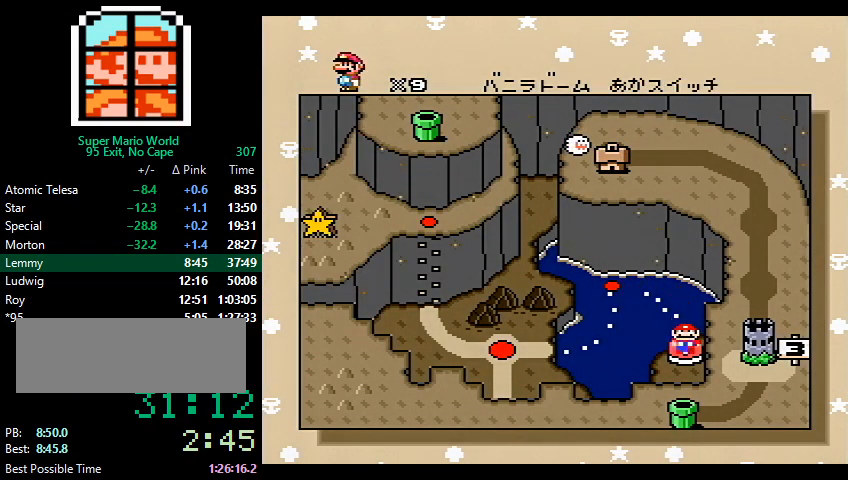
Gameplay with a controller (Nintendo layout); each line is a JSON object with the inputs held at the frame after it. "events" lists button and stick changes between this image and that frame as [ms after this image, input, new state], when the widget could be followed in between. Not read: L3 R3.
{"buttons": [], "events": [[33, "A", "up"], [33, "B", "up"], [33, "X", "up"], [67, "A", "down"], [67, "B", "down"], [167, "A", "up"], [167, "B", "up"], [167, "X", "down"], [200, "X", "up"]]}
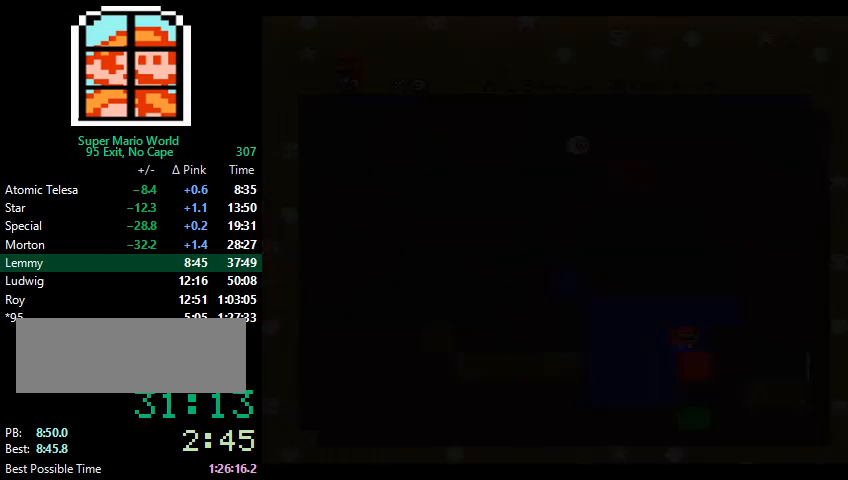
{"buttons": [], "events": []}
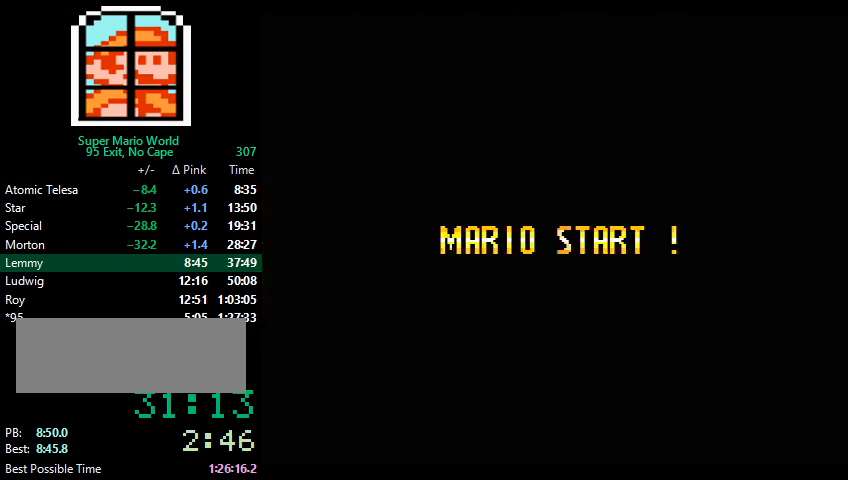
{"buttons": [], "events": []}
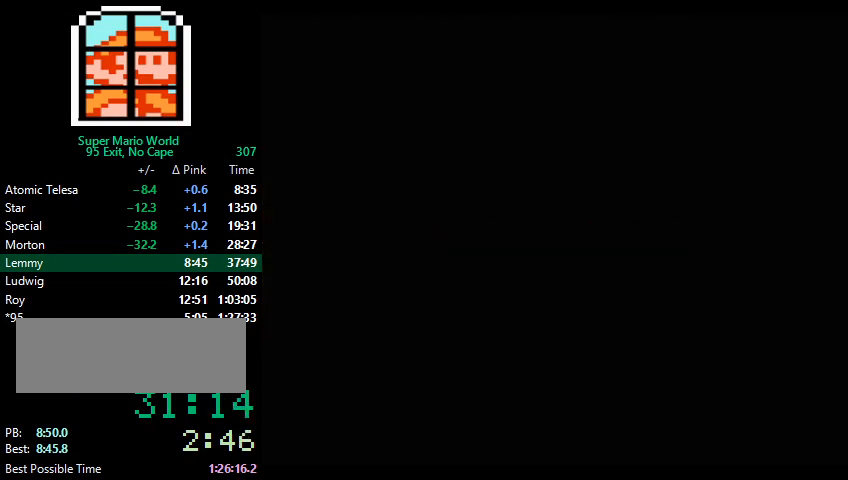
{"buttons": [], "events": []}
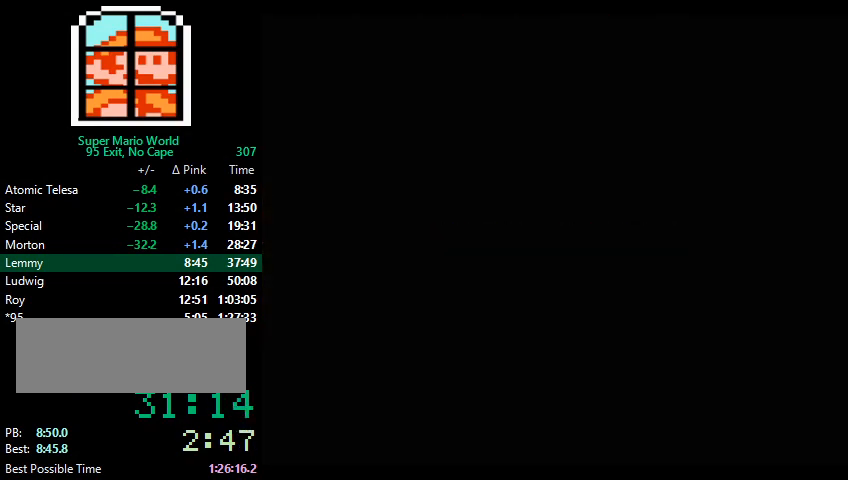
{"buttons": ["Y", "DPAD_RIGHT"], "events": [[300, "DPAD_RIGHT", "down"], [300, "Y", "down"]]}
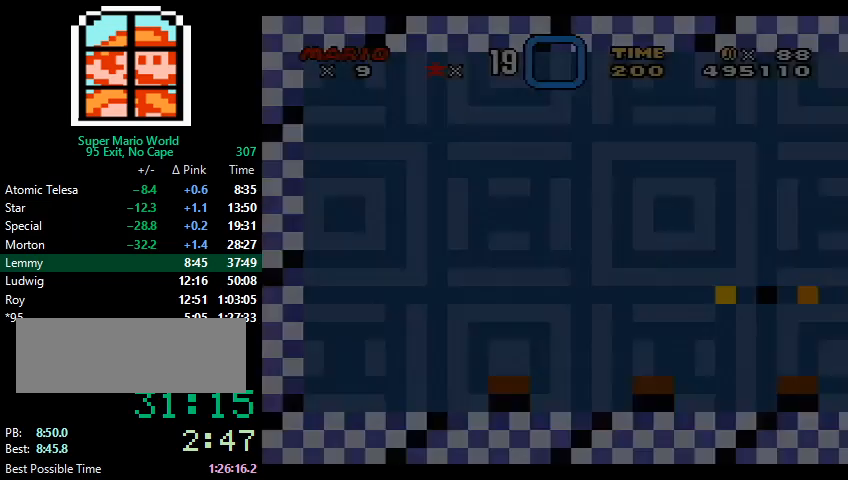
{"buttons": ["Y", "DPAD_RIGHT"], "events": [[367, "B", "down"], [433, "B", "up"]]}
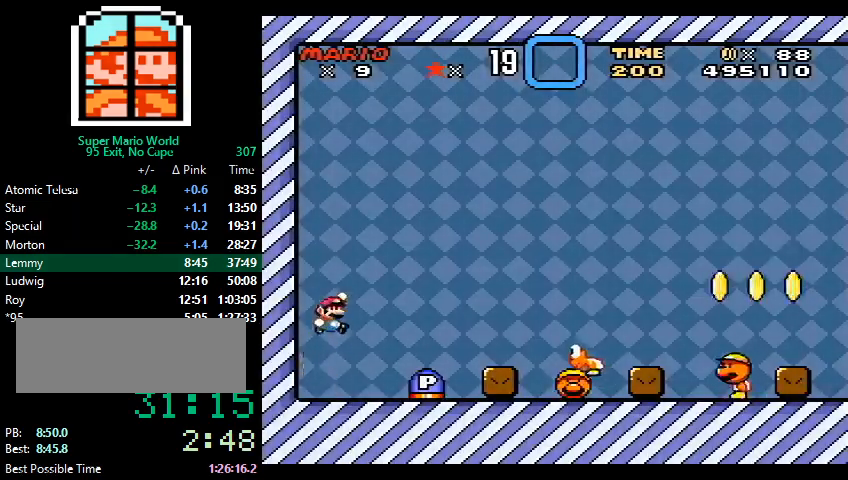
{"buttons": ["Y", "DPAD_RIGHT"], "events": [[233, "Y", "up"], [367, "Y", "down"]]}
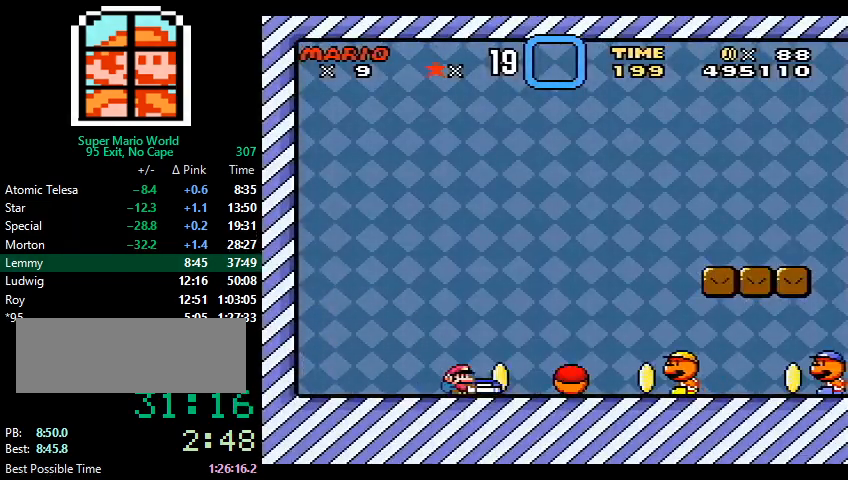
{"buttons": ["Y", "DPAD_LEFT"], "events": [[33, "B", "down"], [100, "B", "up"], [433, "DPAD_RIGHT", "up"], [433, "DPAD_UP", "down"], [467, "DPAD_LEFT", "down"], [467, "DPAD_UP", "up"]]}
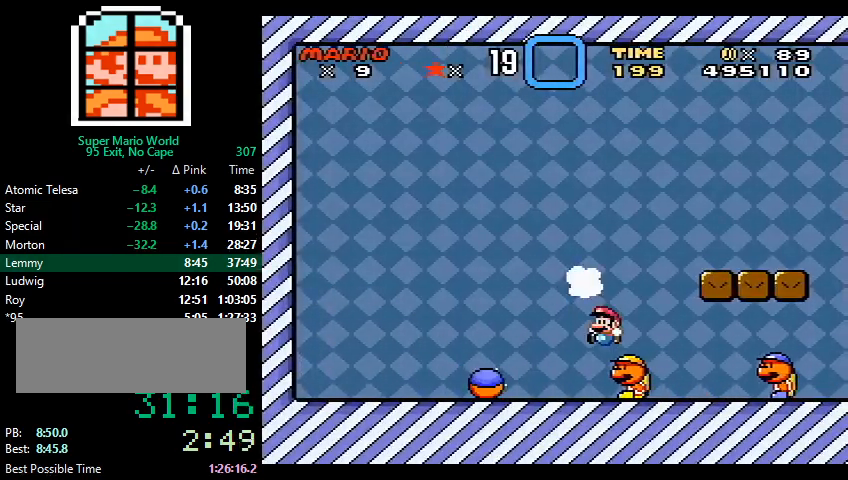
{"buttons": ["Y", "DPAD_RIGHT"], "events": [[100, "DPAD_LEFT", "up"], [133, "DPAD_RIGHT", "down"], [433, "Y", "up"], [467, "Y", "down"]]}
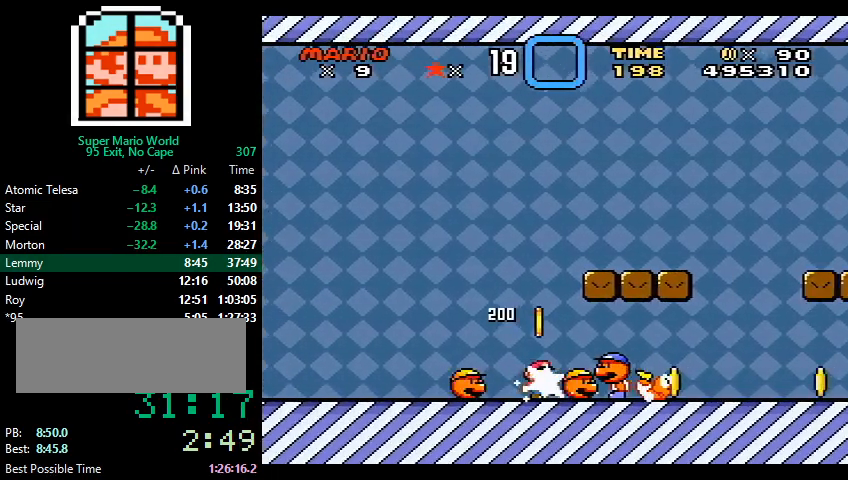
{"buttons": ["Y", "DPAD_RIGHT"], "events": []}
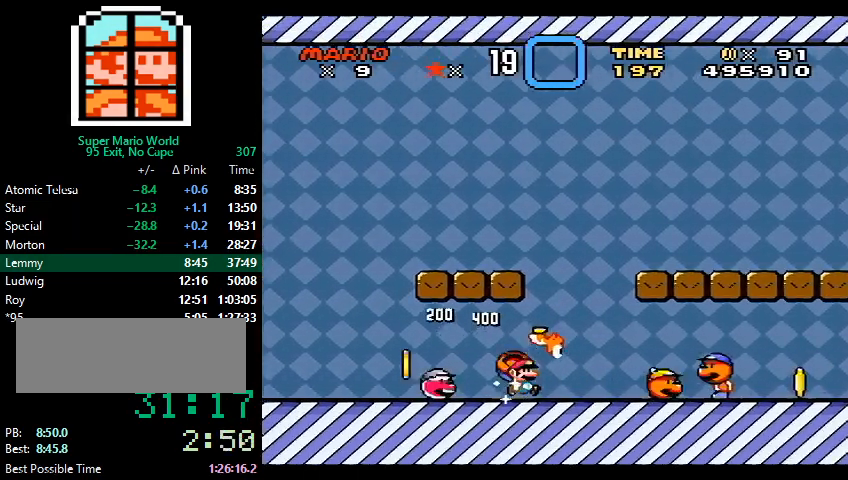
{"buttons": ["Y", "DPAD_RIGHT"], "events": []}
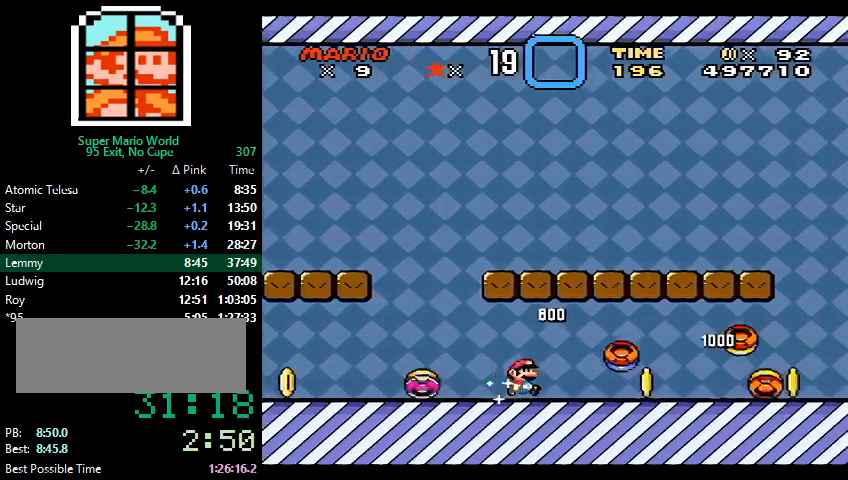
{"buttons": ["Y", "DPAD_RIGHT"], "events": []}
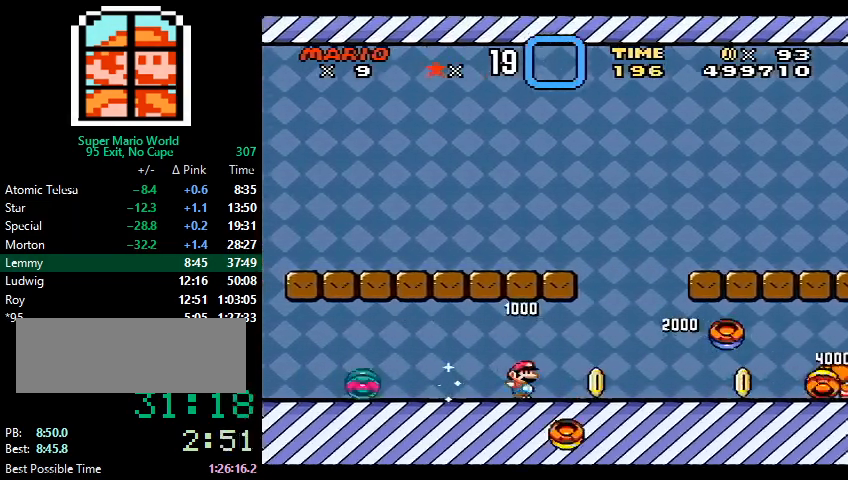
{"buttons": ["X", "DPAD_RIGHT"], "events": [[67, "B", "down"], [233, "B", "up"], [300, "X", "down"], [300, "Y", "up"]]}
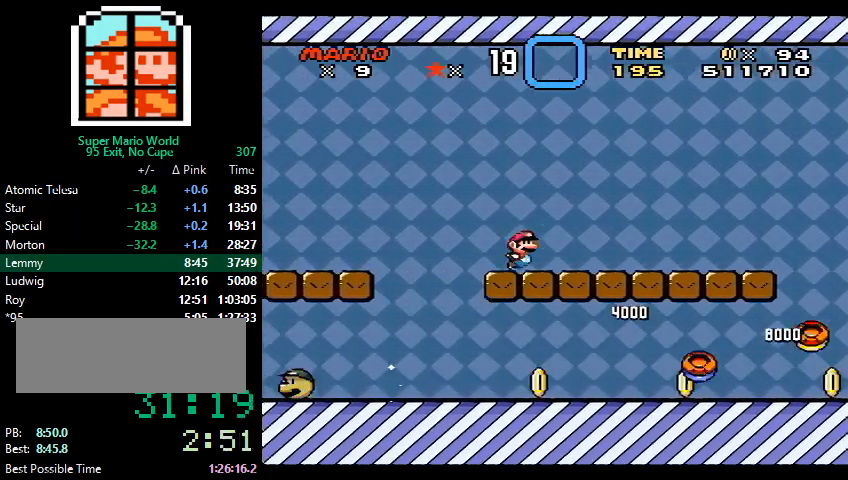
{"buttons": ["A", "X", "DPAD_RIGHT"], "events": [[67, "A", "down"], [167, "A", "up"], [400, "A", "down"]]}
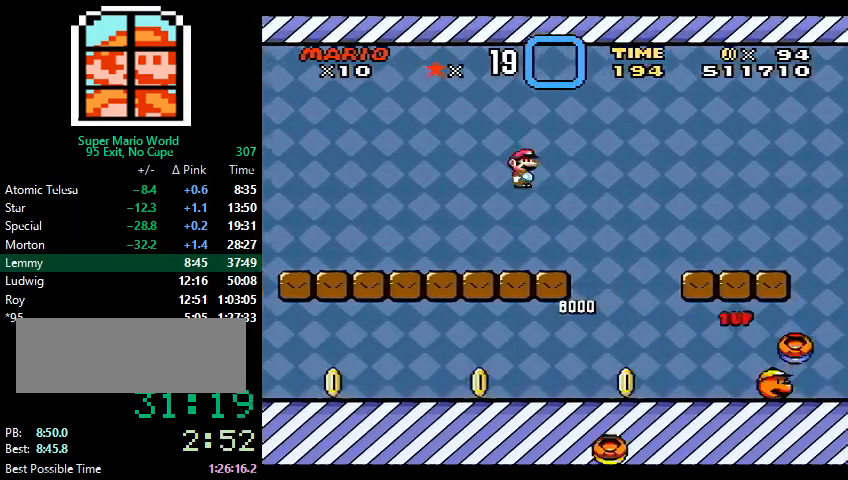
{"buttons": ["X", "DPAD_RIGHT"], "events": [[467, "A", "up"]]}
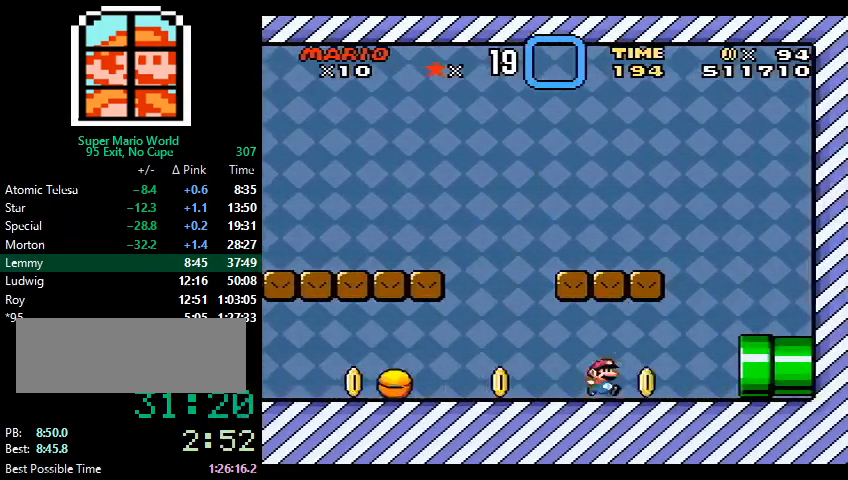
{"buttons": ["X", "DPAD_RIGHT"], "events": []}
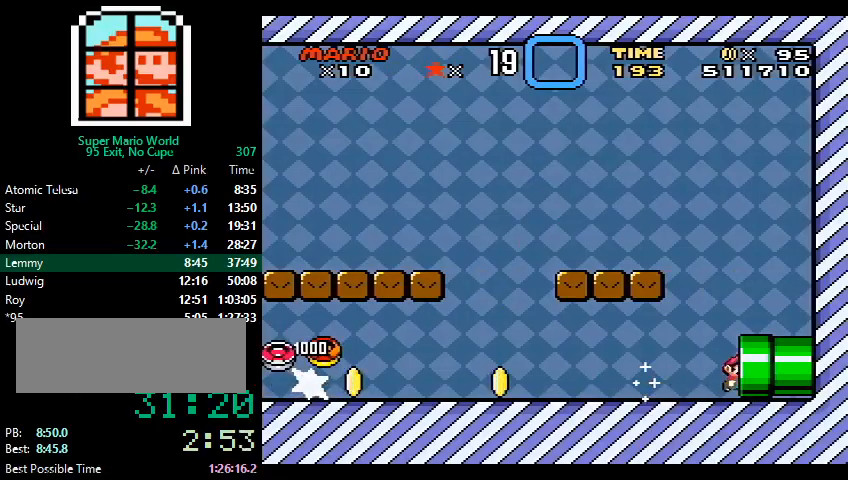
{"buttons": ["Y", "DPAD_RIGHT"], "events": [[167, "Y", "down"], [367, "X", "up"]]}
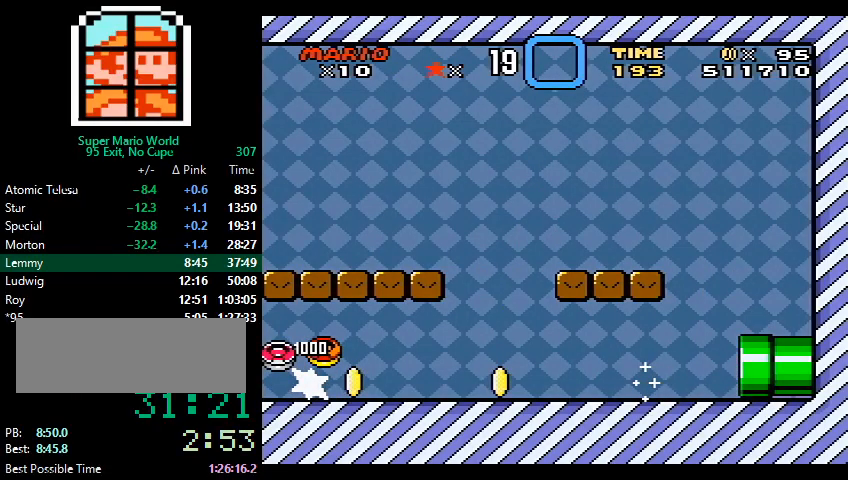
{"buttons": ["Y", "DPAD_RIGHT"], "events": []}
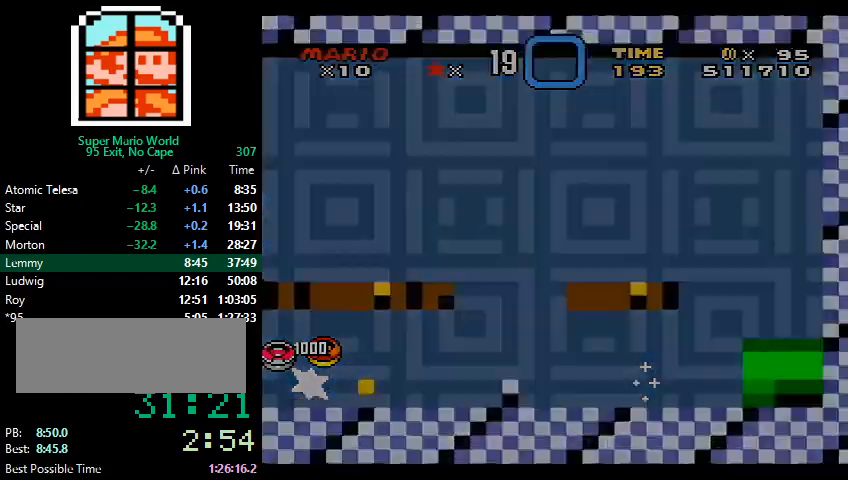
{"buttons": ["Y", "DPAD_RIGHT"], "events": []}
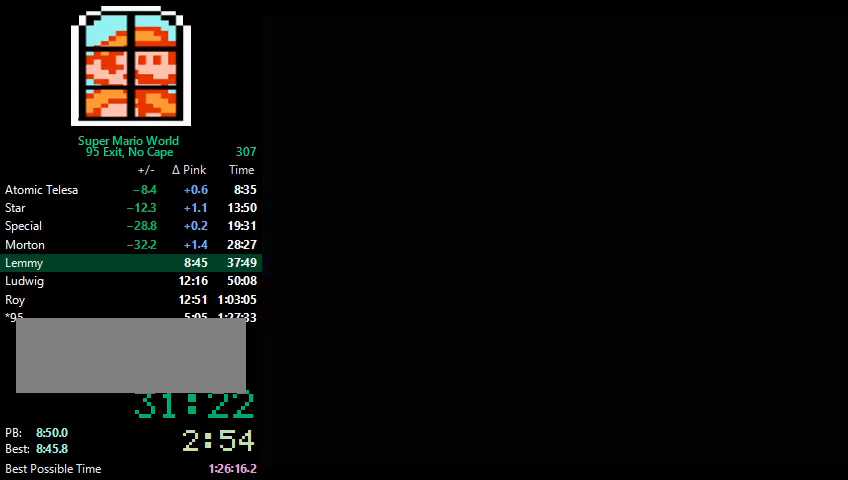
{"buttons": ["Y", "DPAD_RIGHT"], "events": []}
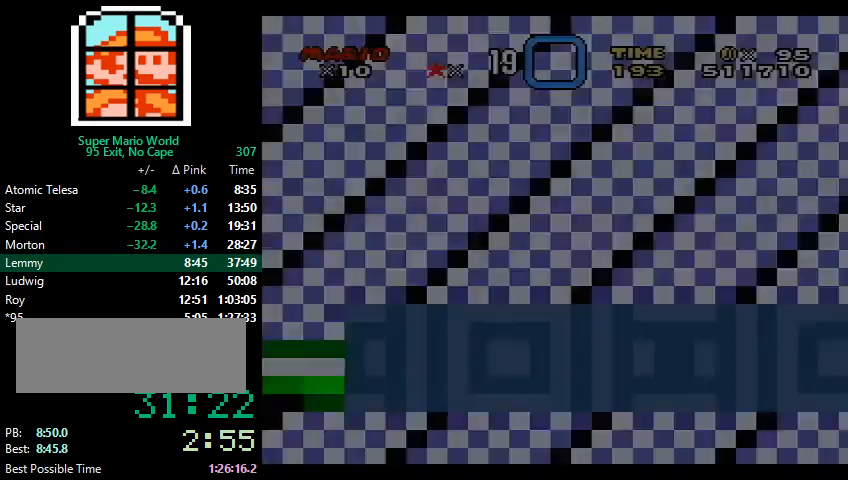
{"buttons": ["Y", "DPAD_RIGHT"], "events": []}
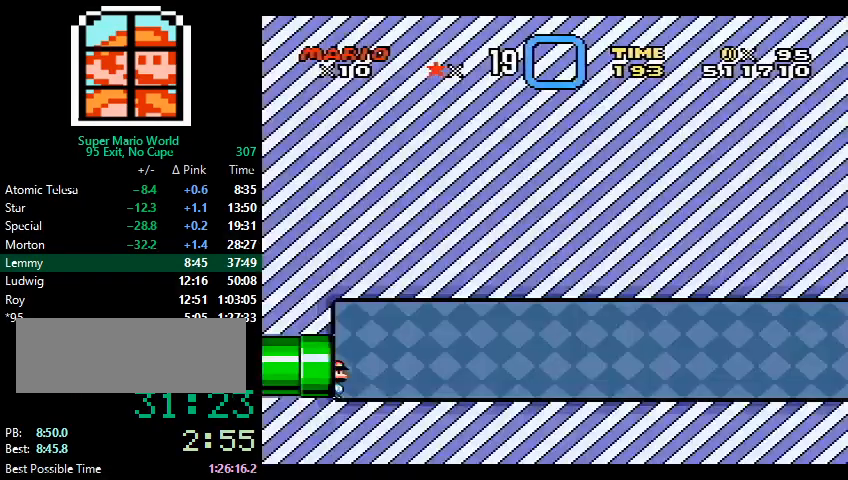
{"buttons": ["Y", "DPAD_RIGHT"], "events": []}
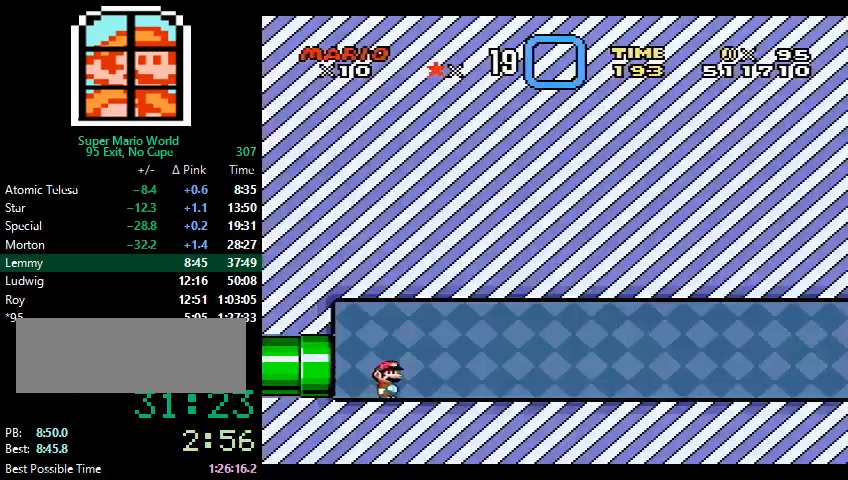
{"buttons": ["Y", "DPAD_RIGHT"], "events": []}
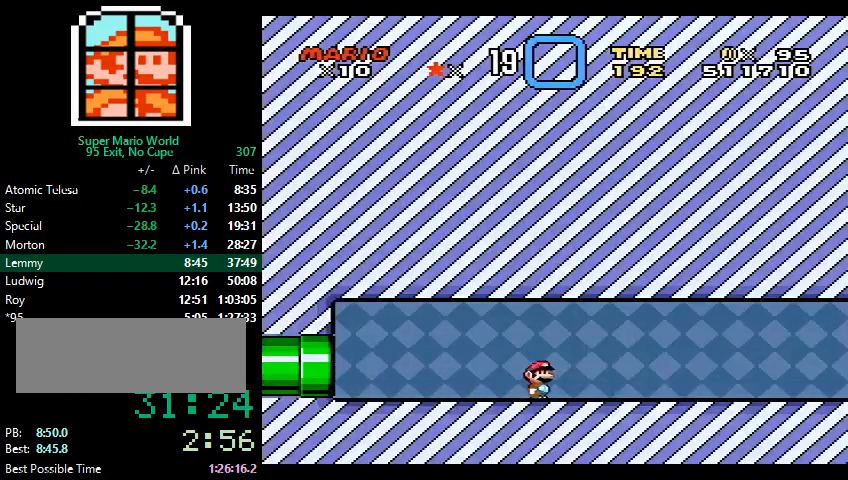
{"buttons": ["Y", "DPAD_RIGHT"], "events": []}
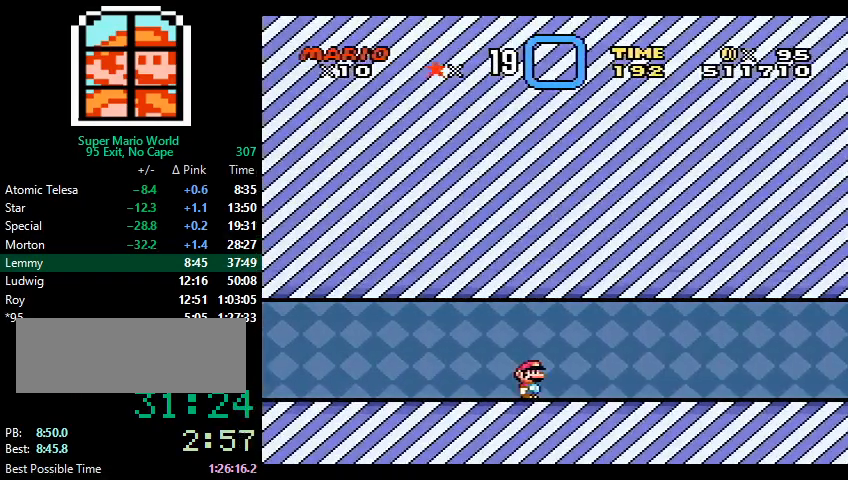
{"buttons": ["Y", "DPAD_RIGHT"], "events": []}
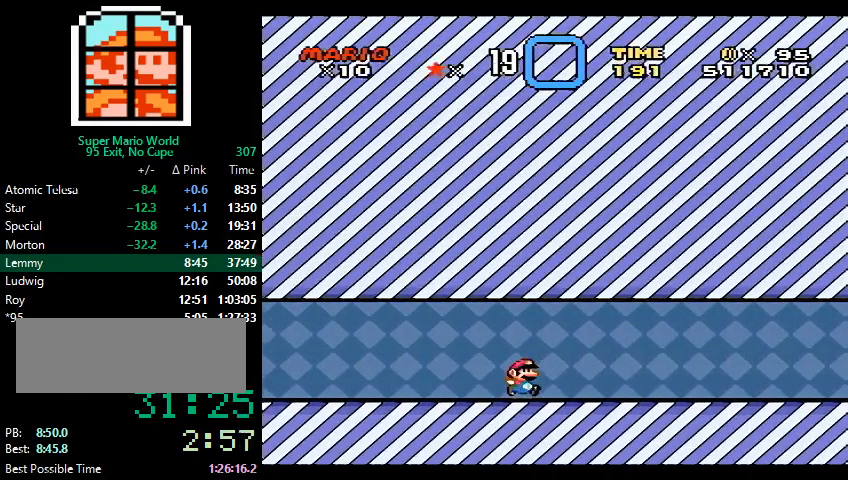
{"buttons": ["Y", "DPAD_RIGHT"], "events": []}
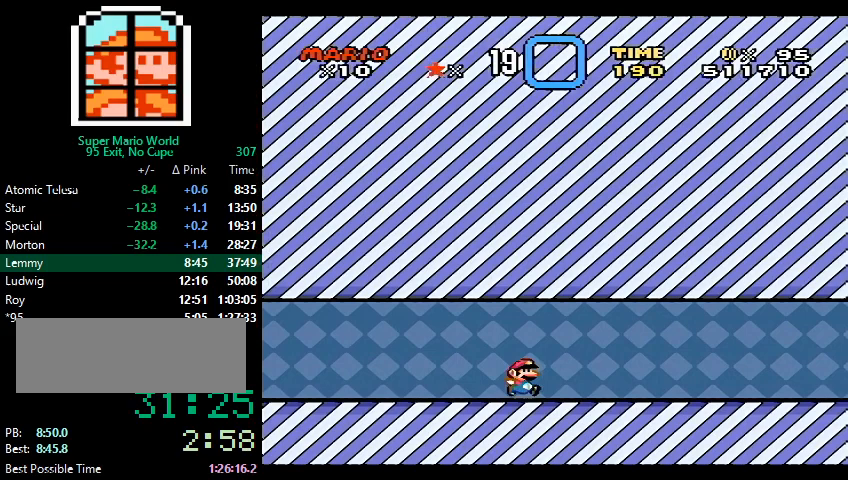
{"buttons": ["Y", "DPAD_RIGHT"], "events": []}
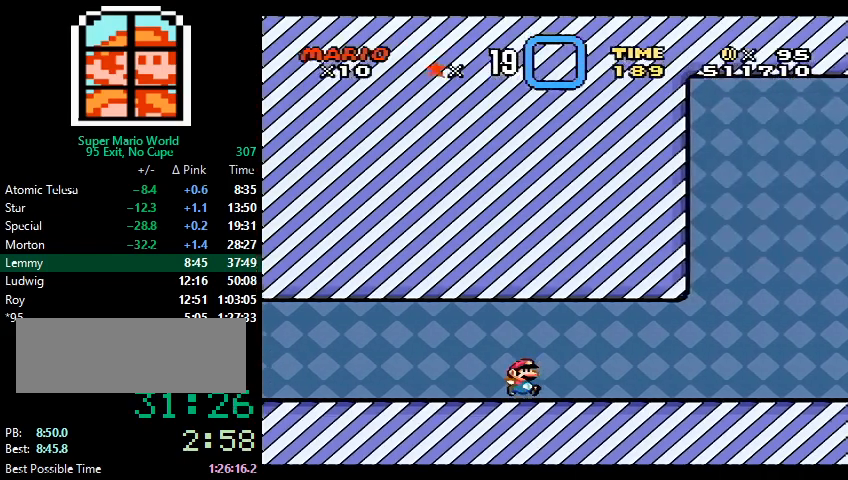
{"buttons": ["Y", "DPAD_RIGHT"], "events": [[367, "B", "down"], [500, "B", "up"]]}
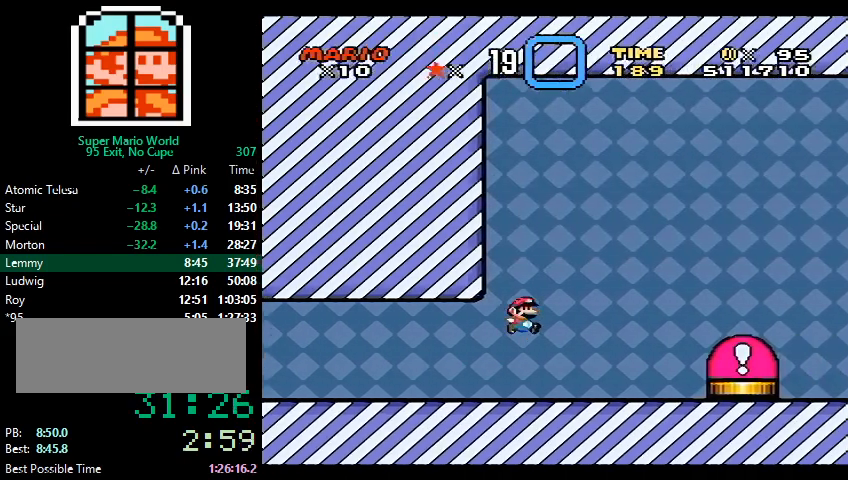
{"buttons": ["B", "Y", "DPAD_RIGHT"], "events": [[400, "B", "down"]]}
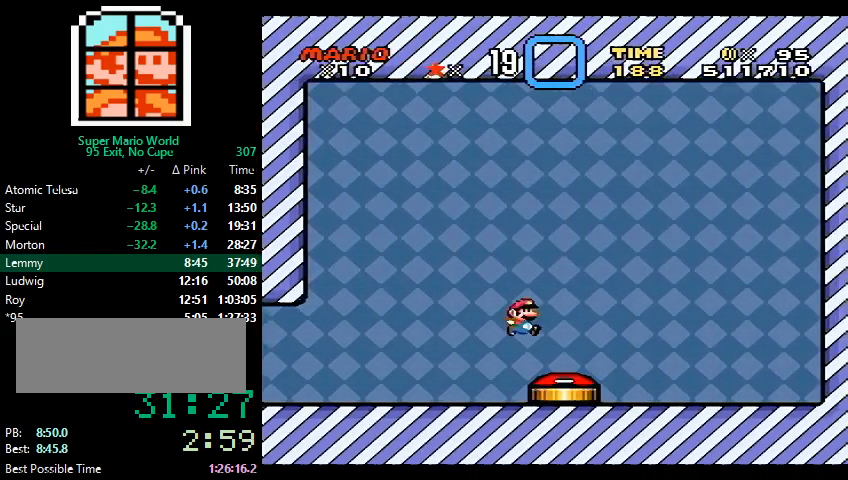
{"buttons": [], "events": [[300, "DPAD_RIGHT", "up"], [333, "B", "up"], [333, "Y", "up"]]}